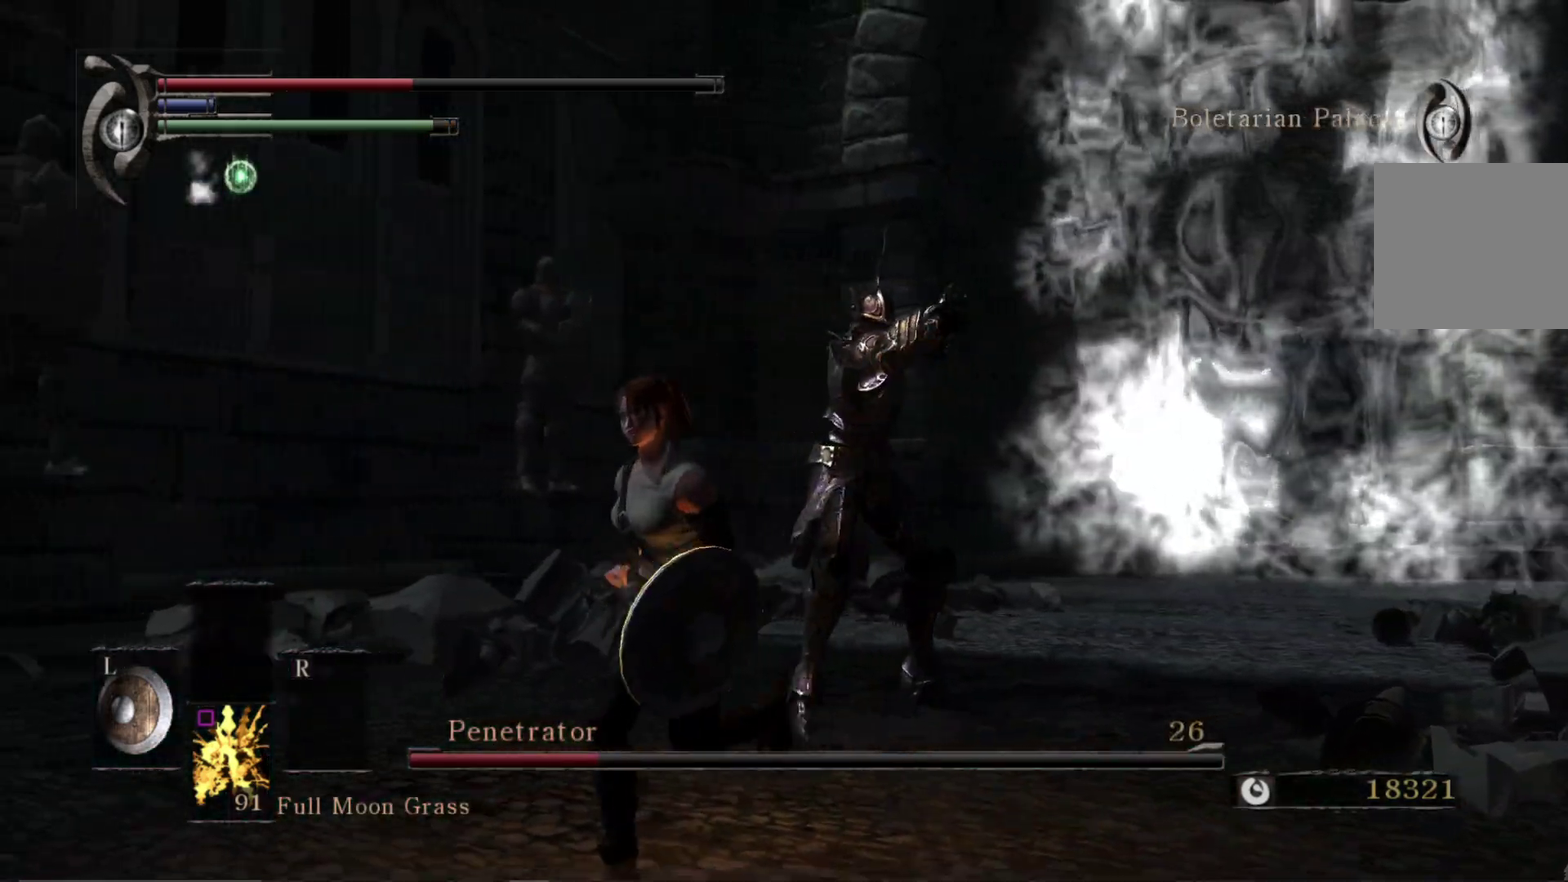
Gameplay with a controller (Xbox layout); each line is a JSON object with the inputs held at the frame after it (dt_ms = milliseconds from this image to that frame). "events" lists button and stick changes between this image and that frame as [ms after this image, input, new state], when the widget could be followed in between.
{"dt_ms": 500, "buttons": [], "left_stick": "down-left", "right_stick": "center", "events": [[117, "right_stick", "down-right"], [217, "right_stick", "center"], [300, "B", "down"], [383, "B", "up"]]}
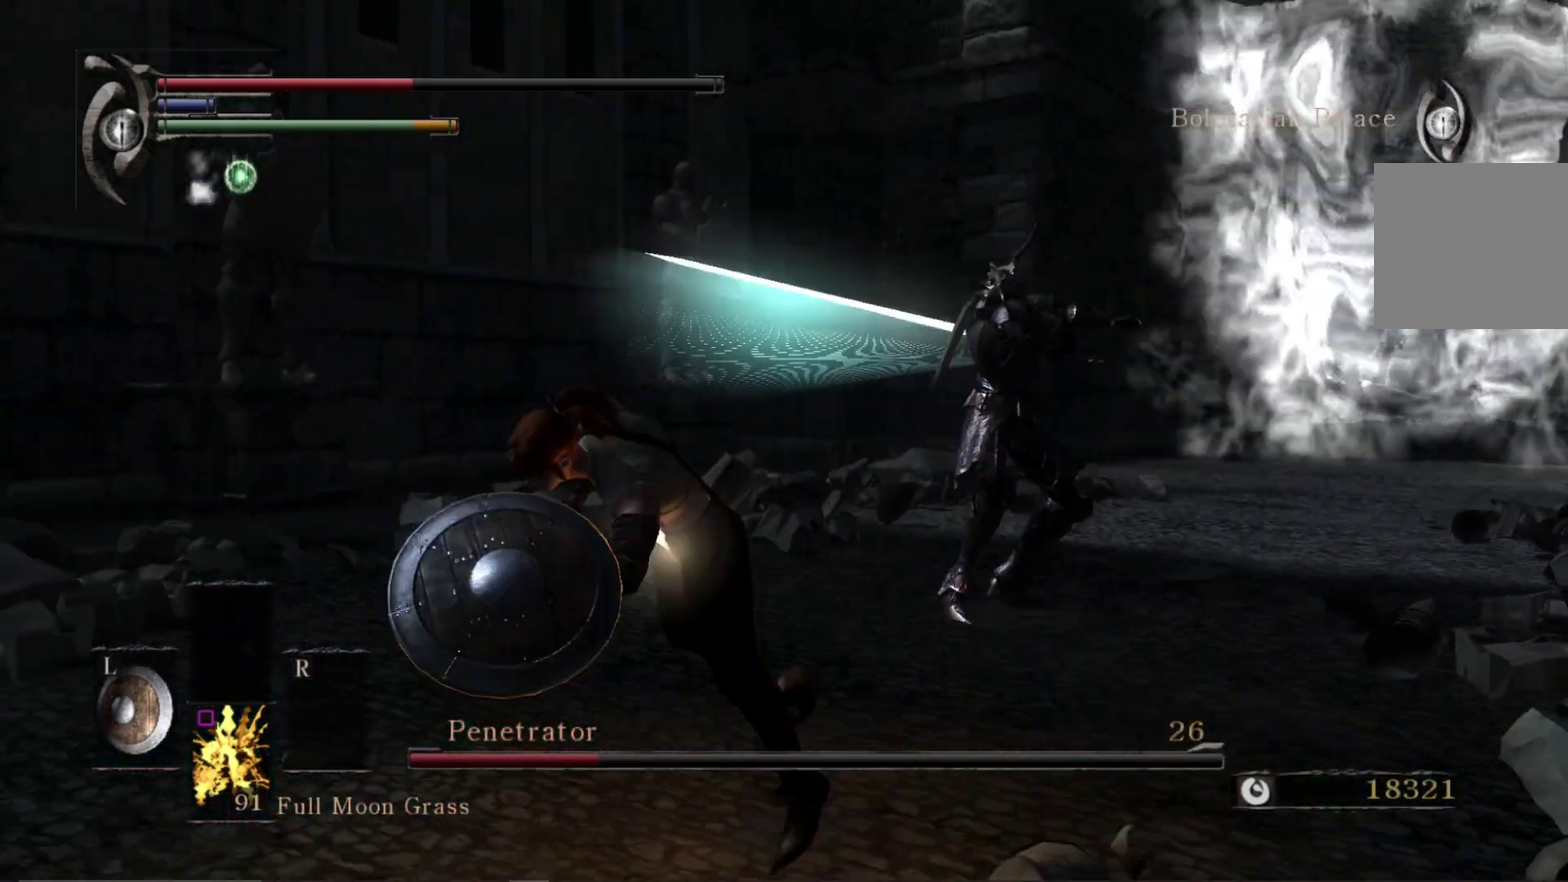
{"dt_ms": 600, "buttons": [], "left_stick": "down-left", "right_stick": "right", "events": [[567, "right_stick", "right"]]}
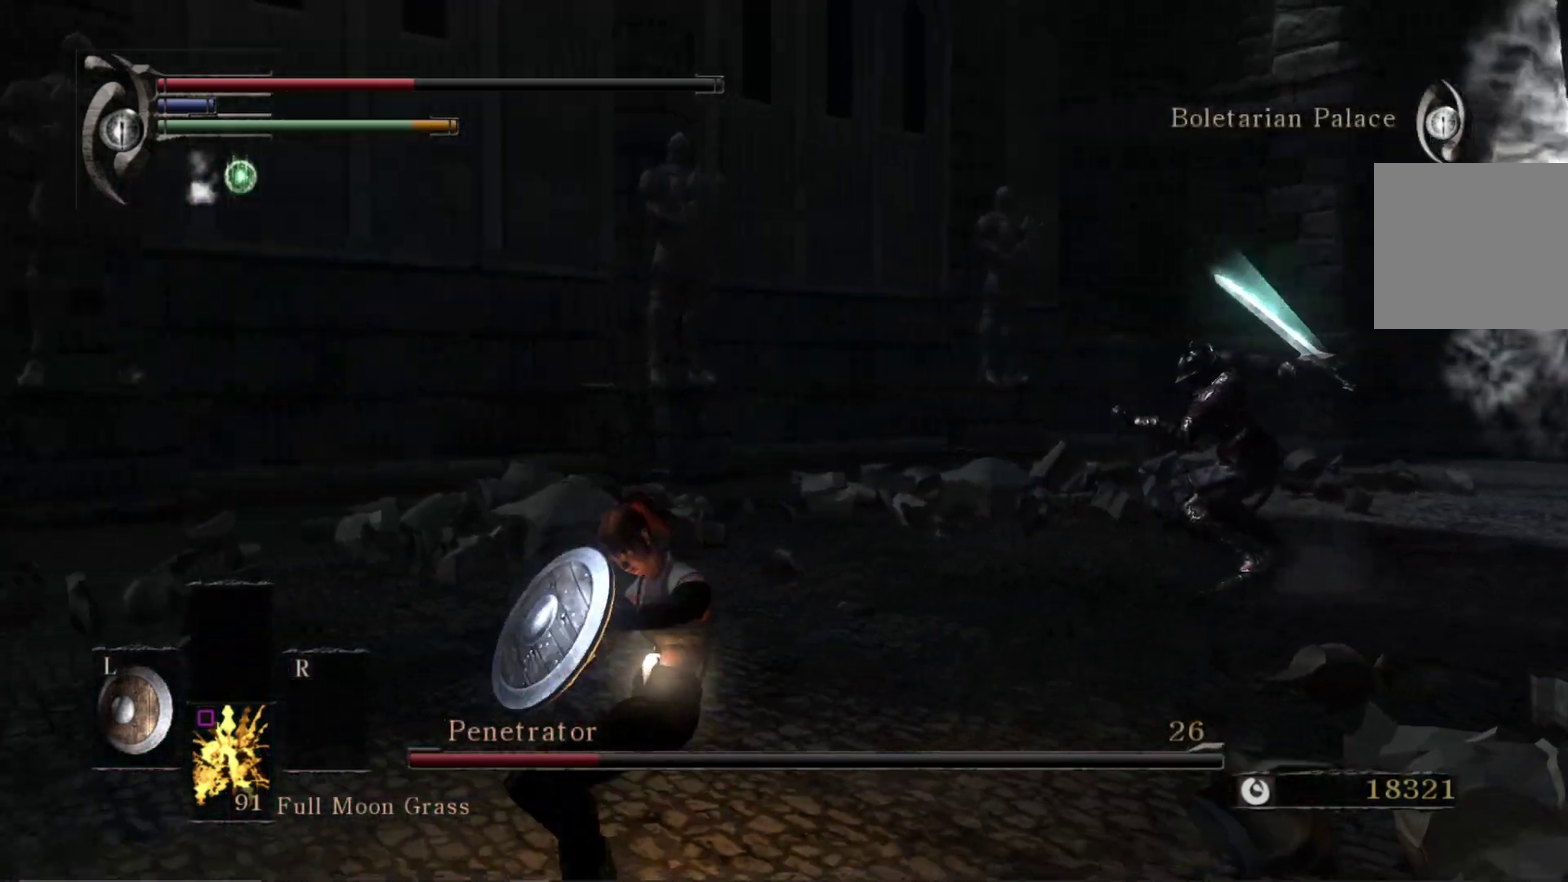
{"dt_ms": 400, "buttons": [], "left_stick": "up-left", "right_stick": "center", "events": [[67, "left_stick", "left"], [133, "left_stick", "up-left"], [233, "right_stick", "center"]]}
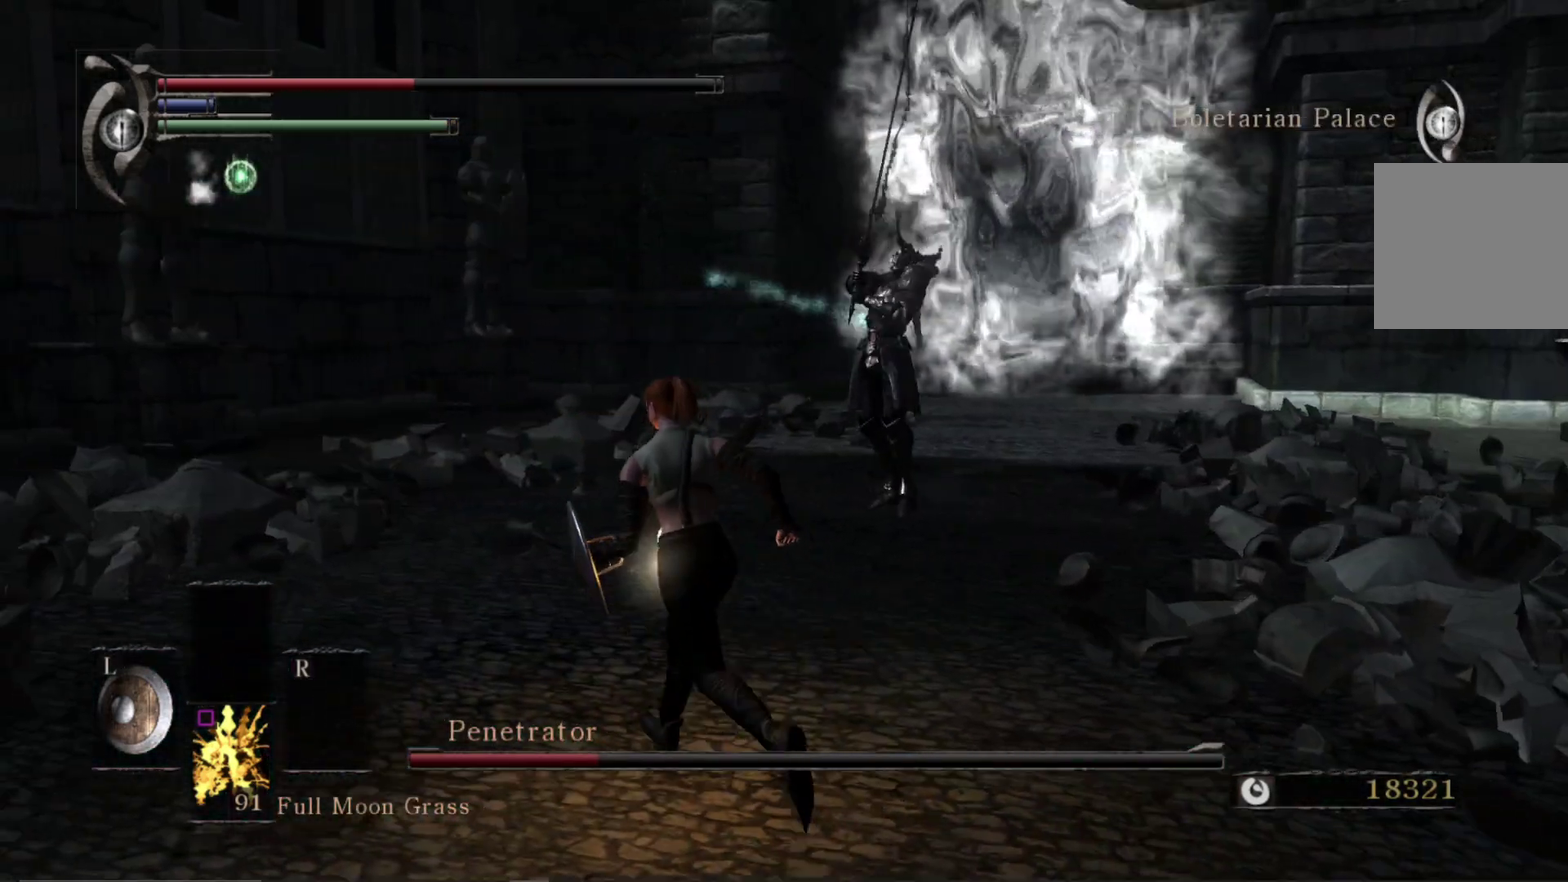
{"dt_ms": 500, "buttons": ["B"], "left_stick": "down", "right_stick": "center"}
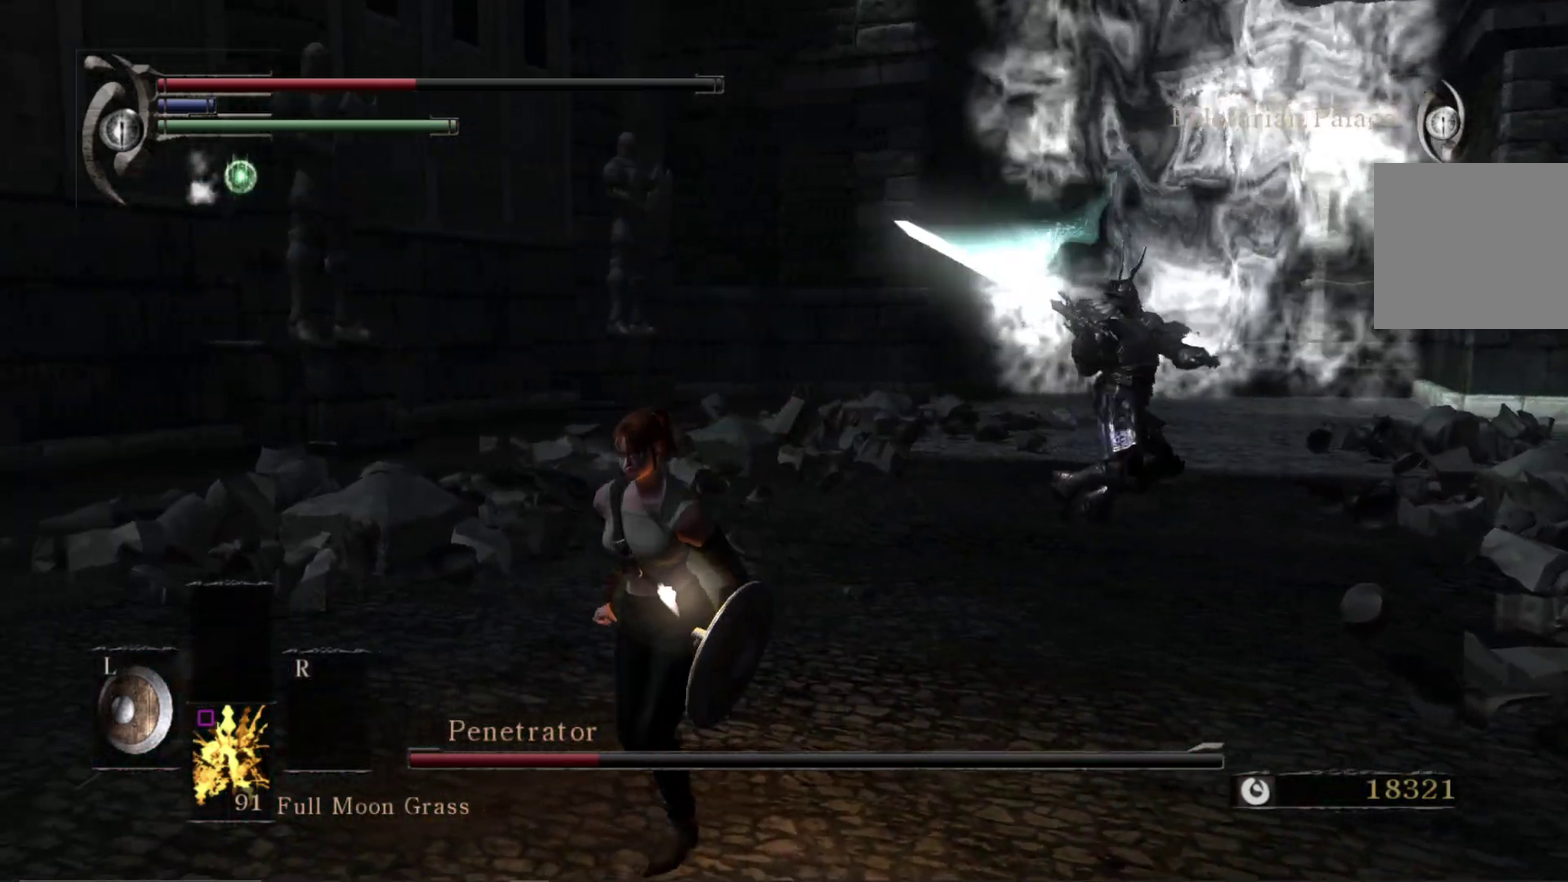
{"dt_ms": 600, "buttons": [], "left_stick": "center", "right_stick": "center"}